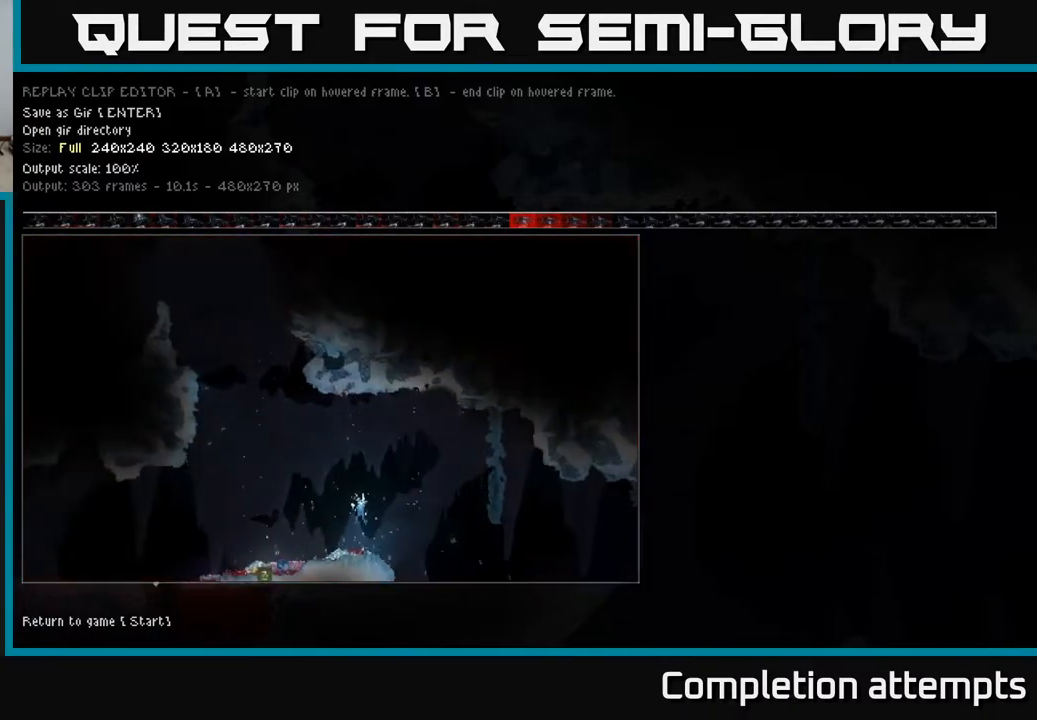
Gameplay with a controller (Xbox layout); each line is a JSON object with the inputs held at the frame after it. "events" lists button and stick changes between this image and that frame as [ms after this image, input, new state], when the widget could be followed in between.
{"buttons": [], "left_stick": "center", "right_stick": "center", "events": [[267, "A", "down"], [350, "A", "up"]]}
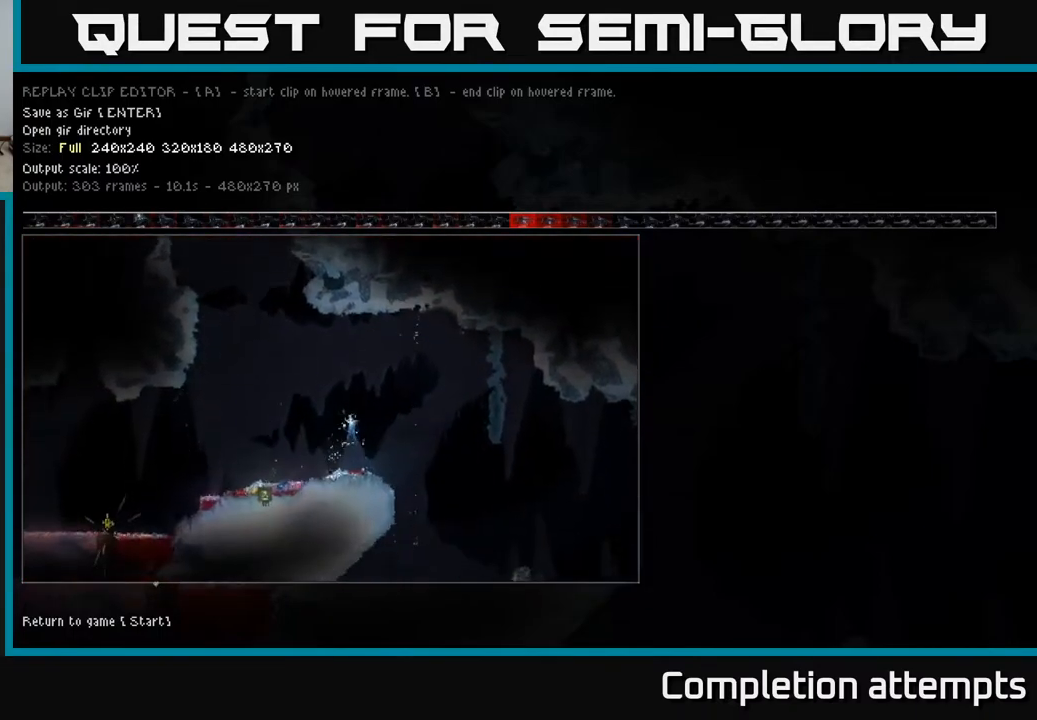
{"buttons": ["START"], "left_stick": "center", "right_stick": "center", "events": [[467, "START", "down"]]}
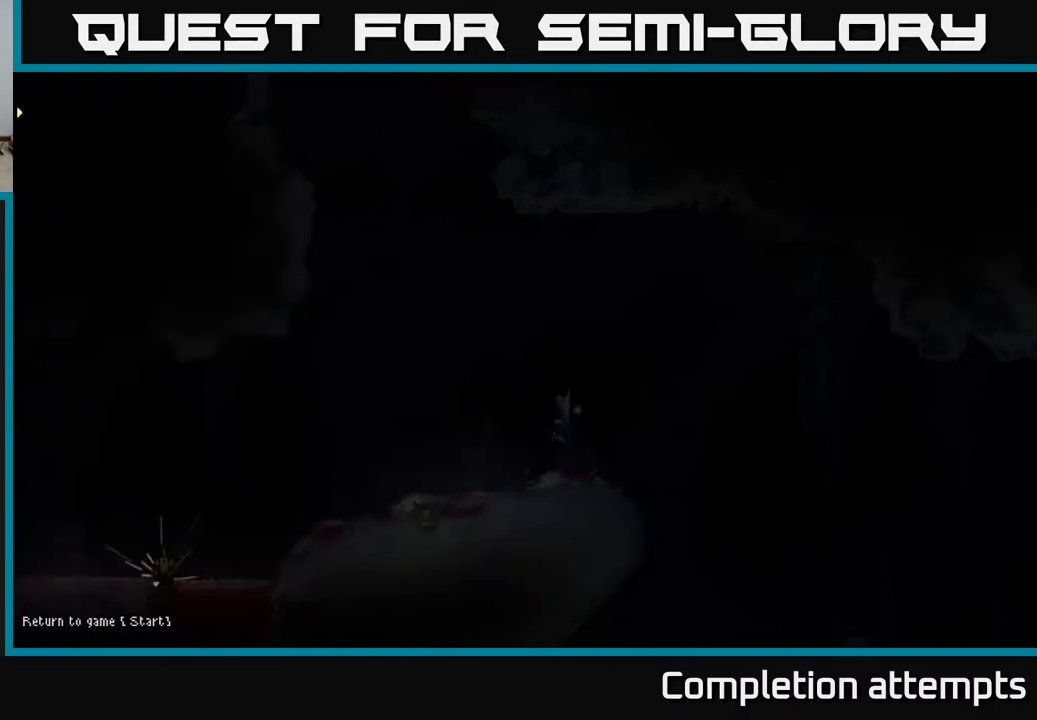
{"buttons": [], "left_stick": "center", "right_stick": "center", "events": [[50, "START", "up"]]}
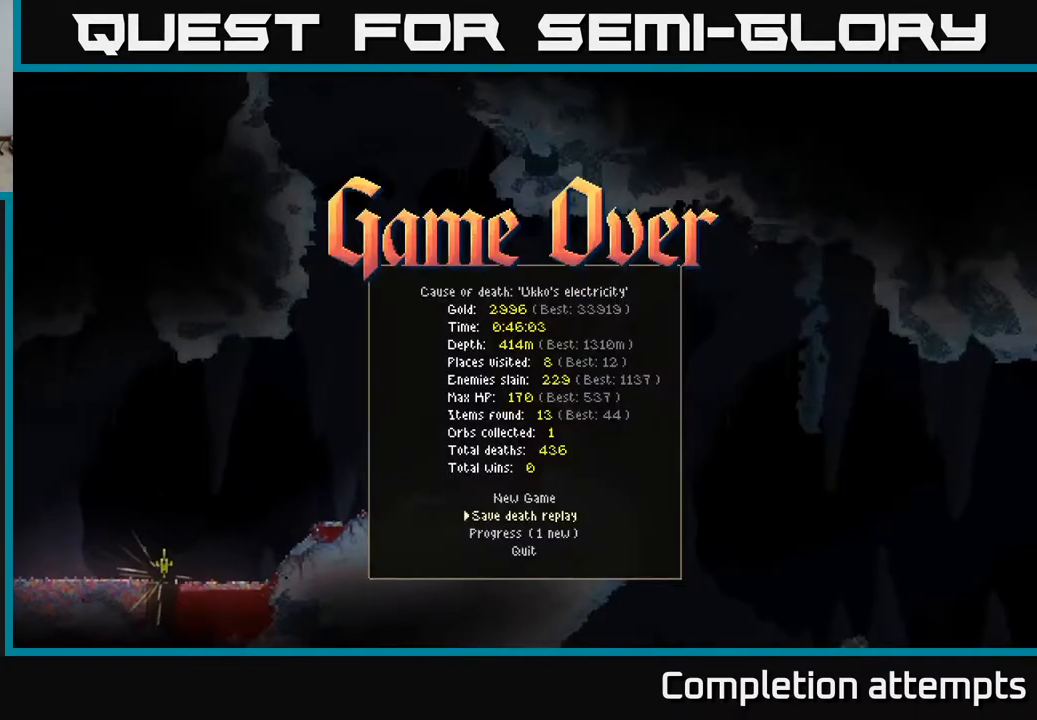
{"buttons": ["DPAD_UP"], "left_stick": "center", "right_stick": "center", "events": [[83, "DPAD_DOWN", "down"], [200, "DPAD_DOWN", "up"], [283, "DPAD_UP", "down"], [400, "DPAD_UP", "up"], [467, "DPAD_UP", "down"]]}
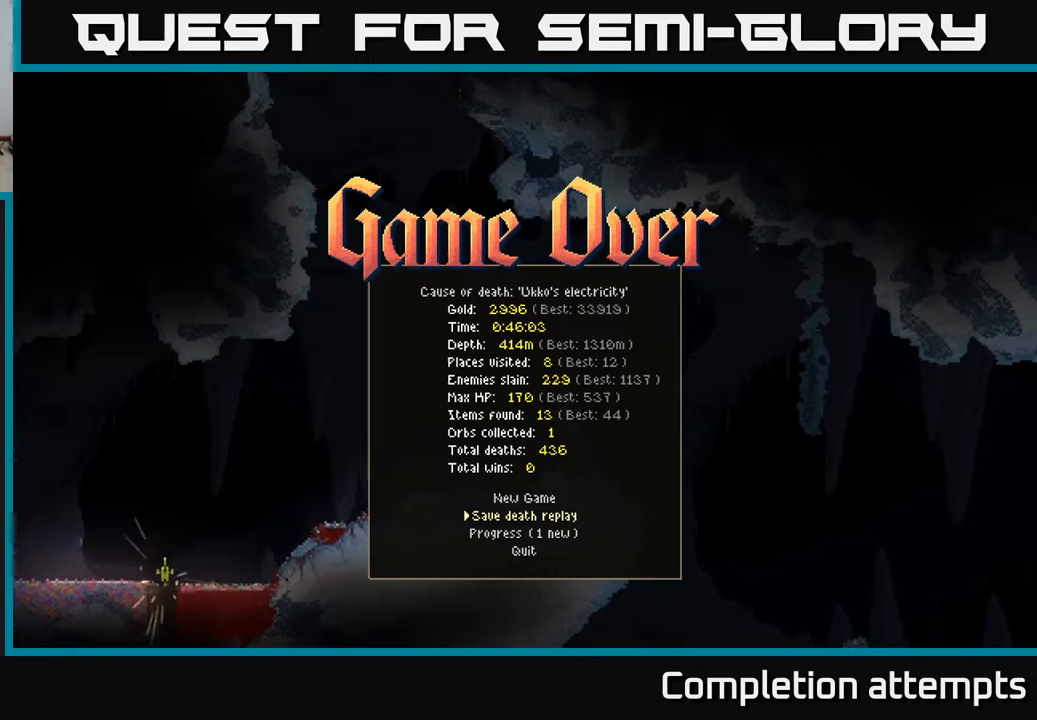
{"buttons": [], "left_stick": "center", "right_stick": "center", "events": [[83, "DPAD_UP", "up"], [133, "A", "down"], [217, "A", "up"]]}
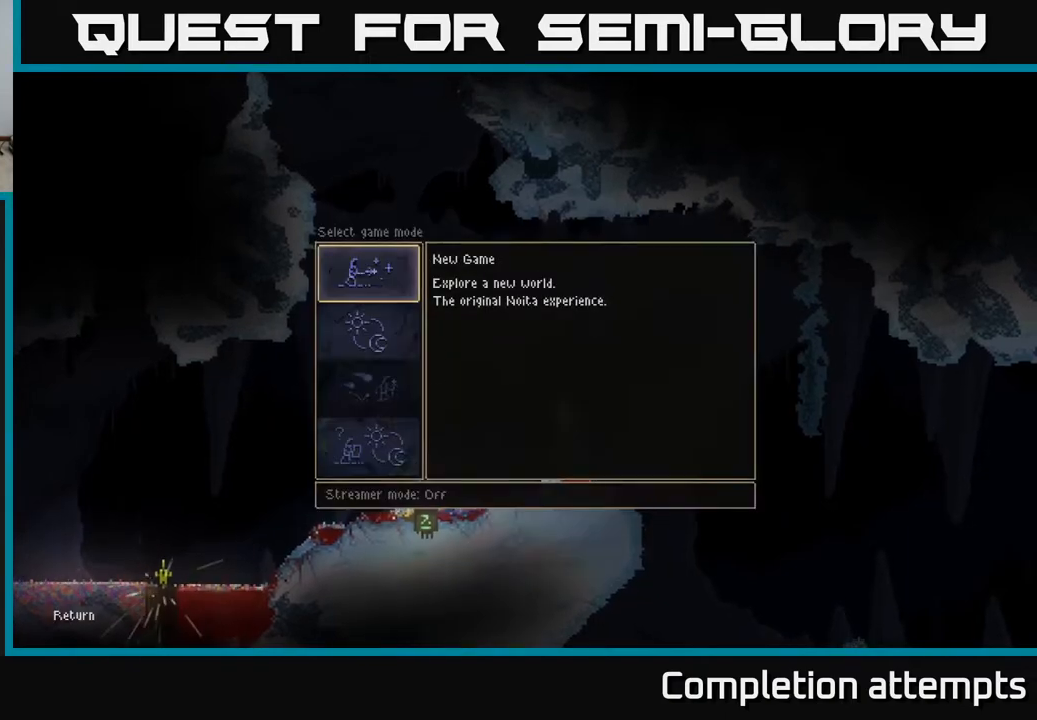
{"buttons": [], "left_stick": "center", "right_stick": "center", "events": [[300, "A", "down"], [383, "A", "up"]]}
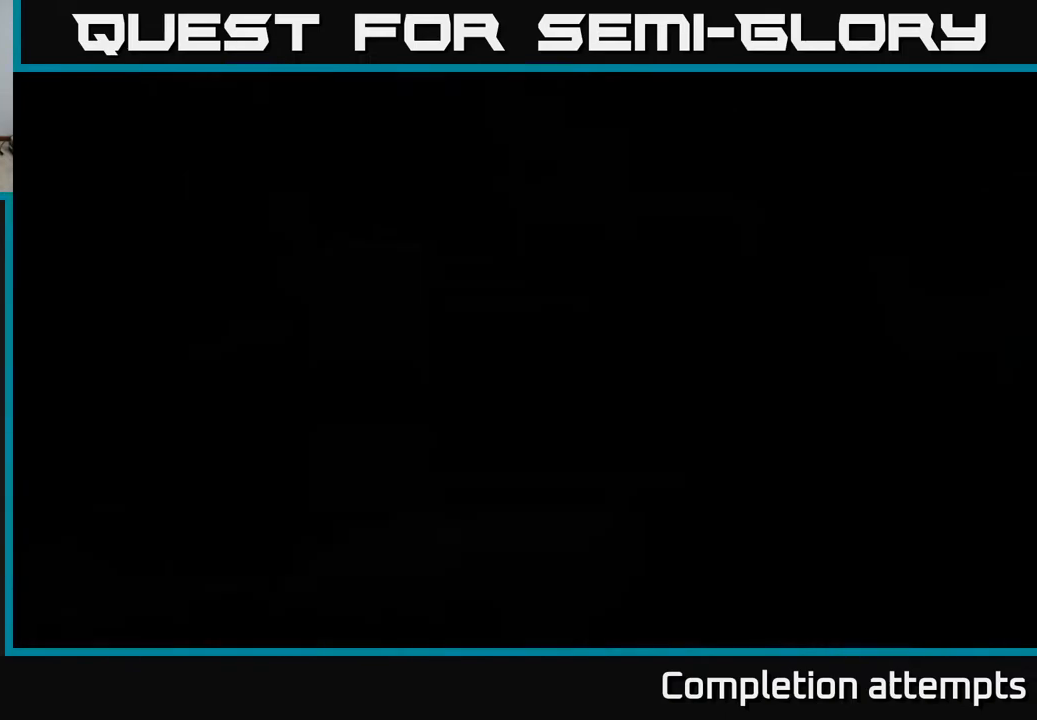
{"buttons": [], "left_stick": "center", "right_stick": "center", "events": []}
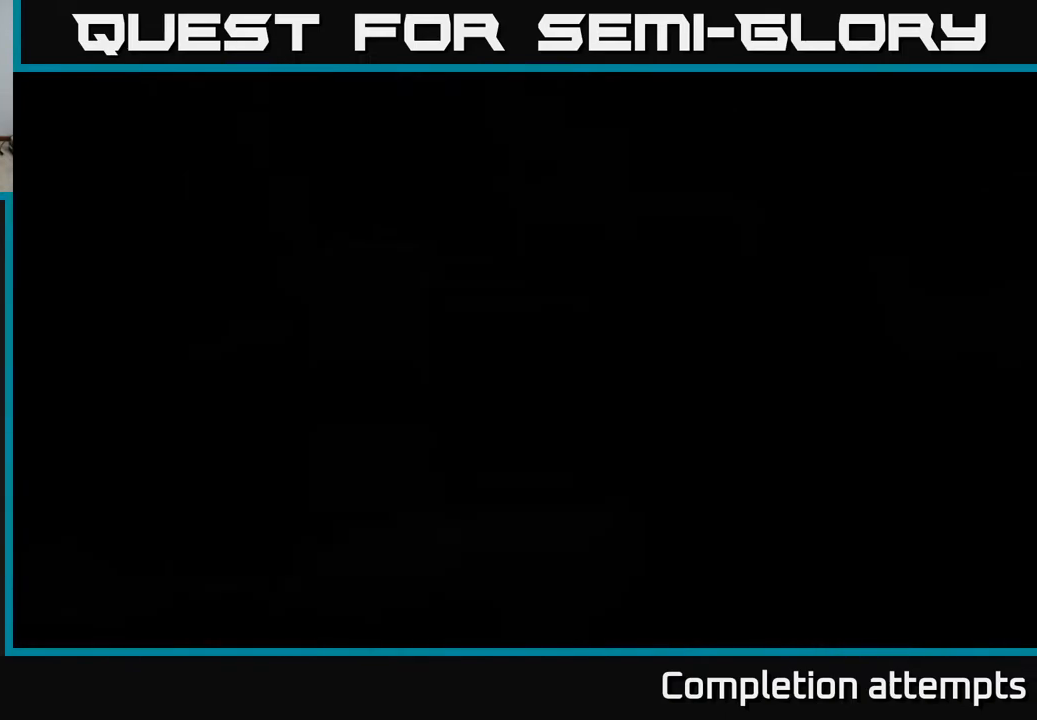
{"buttons": [], "left_stick": "center", "right_stick": "center", "events": []}
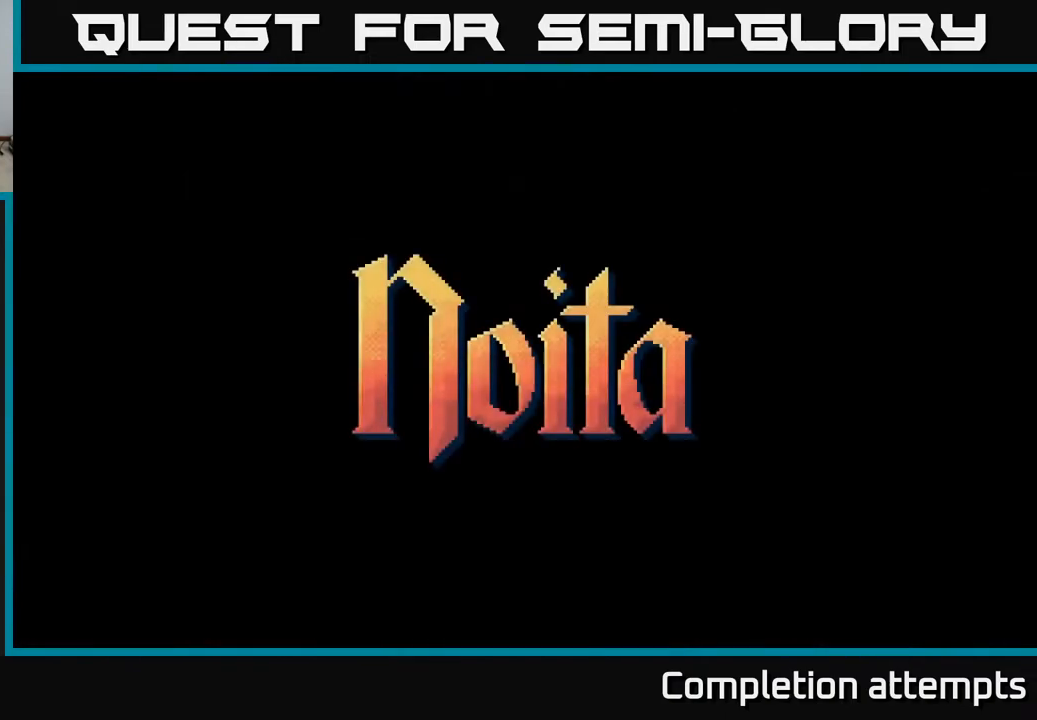
{"buttons": [], "left_stick": "center", "right_stick": "center", "events": []}
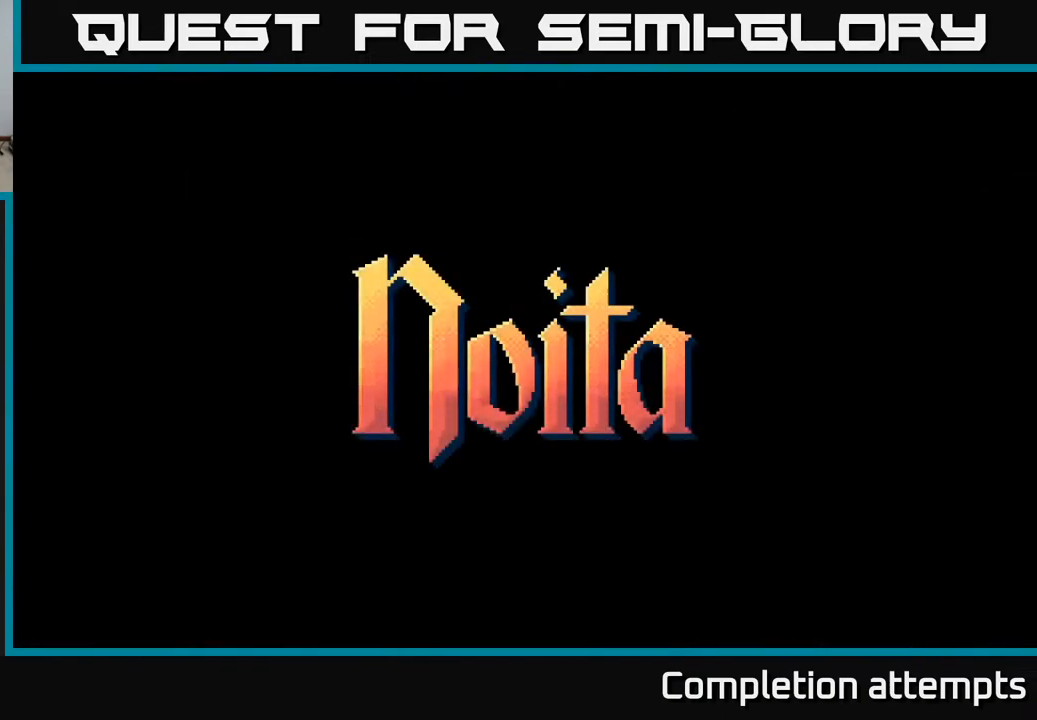
{"buttons": [], "left_stick": "center", "right_stick": "center", "events": []}
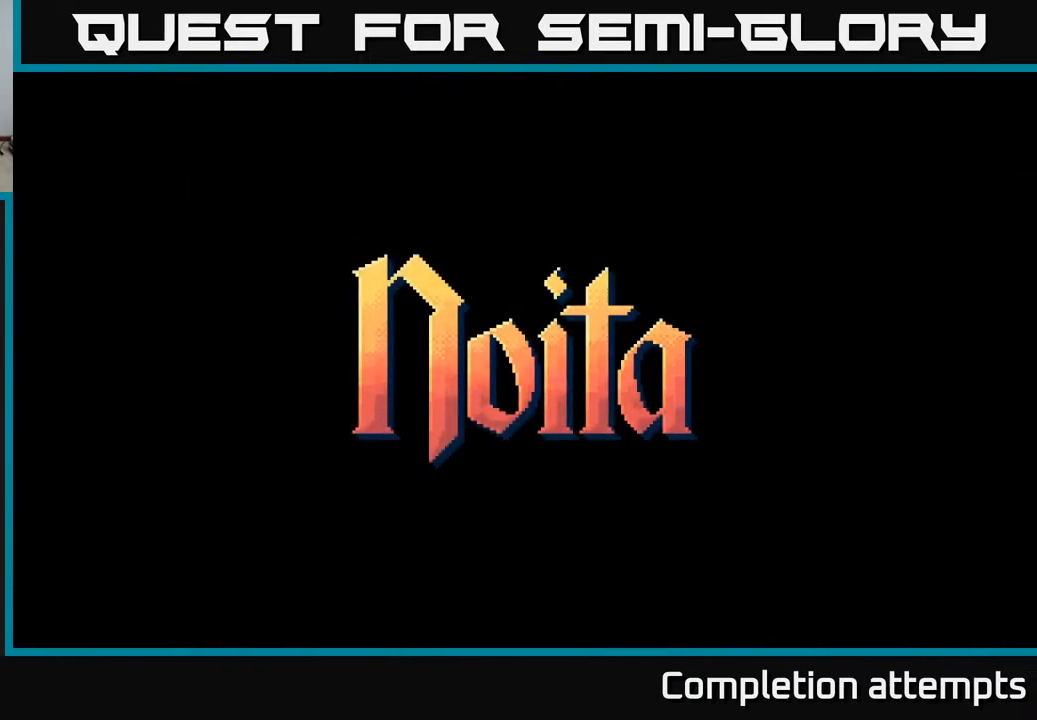
{"buttons": [], "left_stick": "center", "right_stick": "center", "events": []}
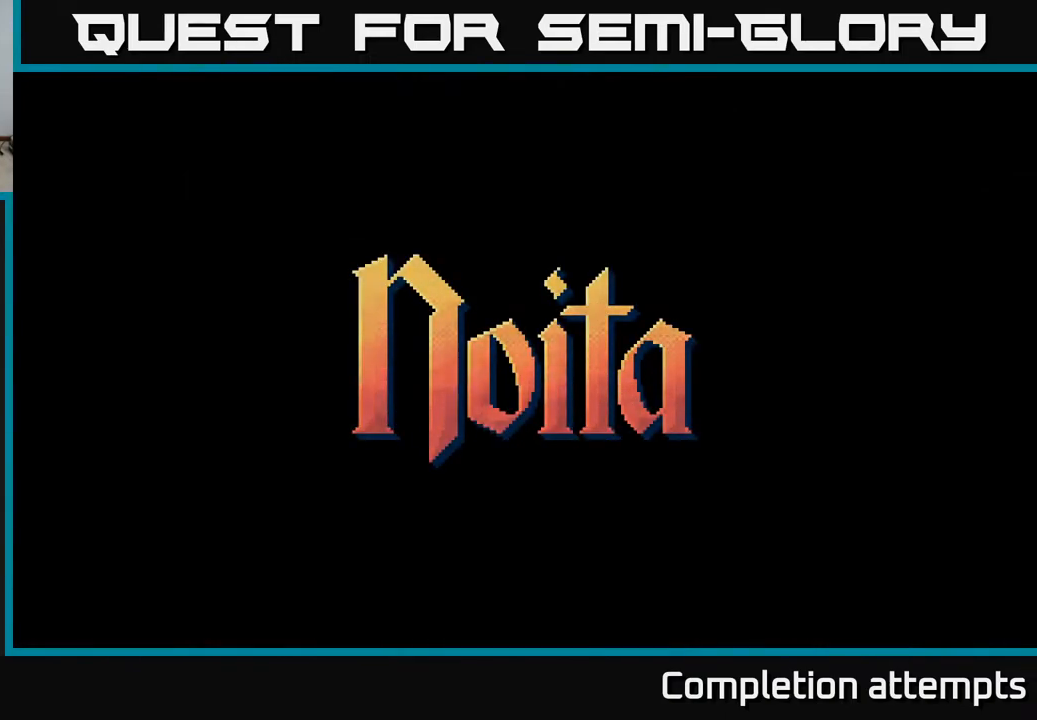
{"buttons": [], "left_stick": "center", "right_stick": "center", "events": []}
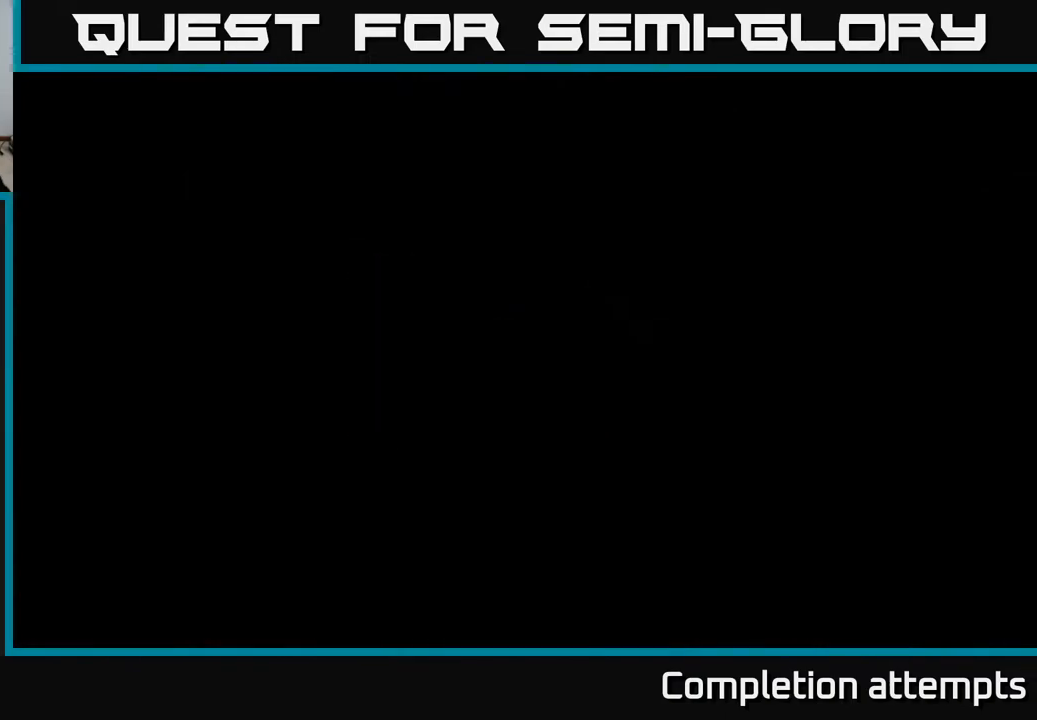
{"buttons": [], "left_stick": "center", "right_stick": "center", "events": []}
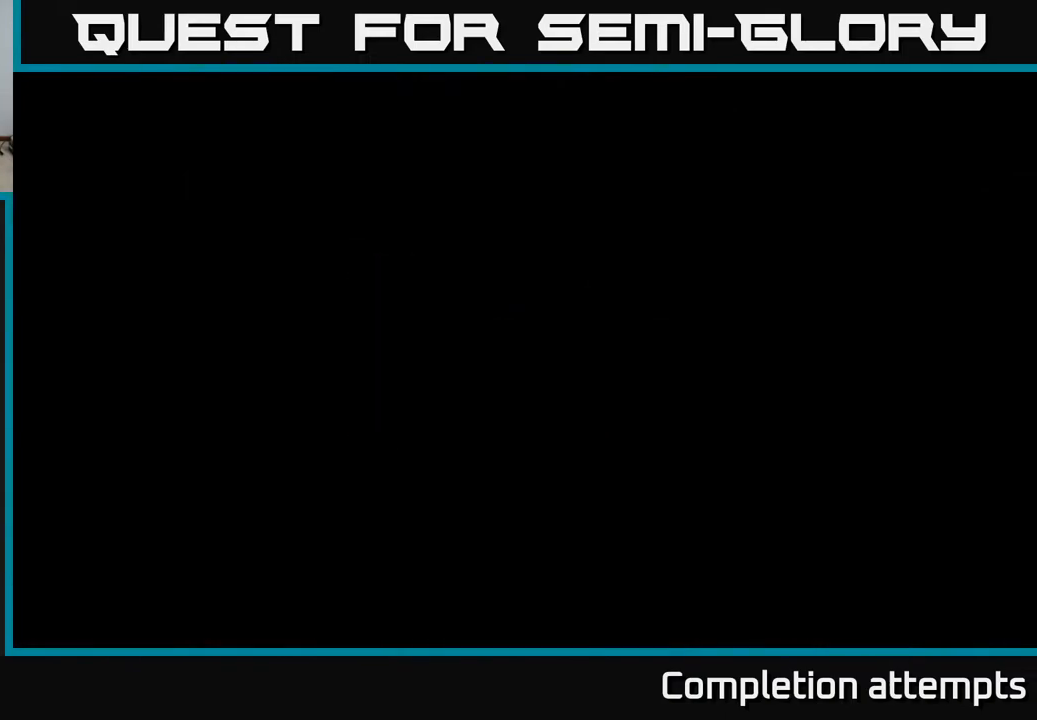
{"buttons": [], "left_stick": "center", "right_stick": "center", "events": []}
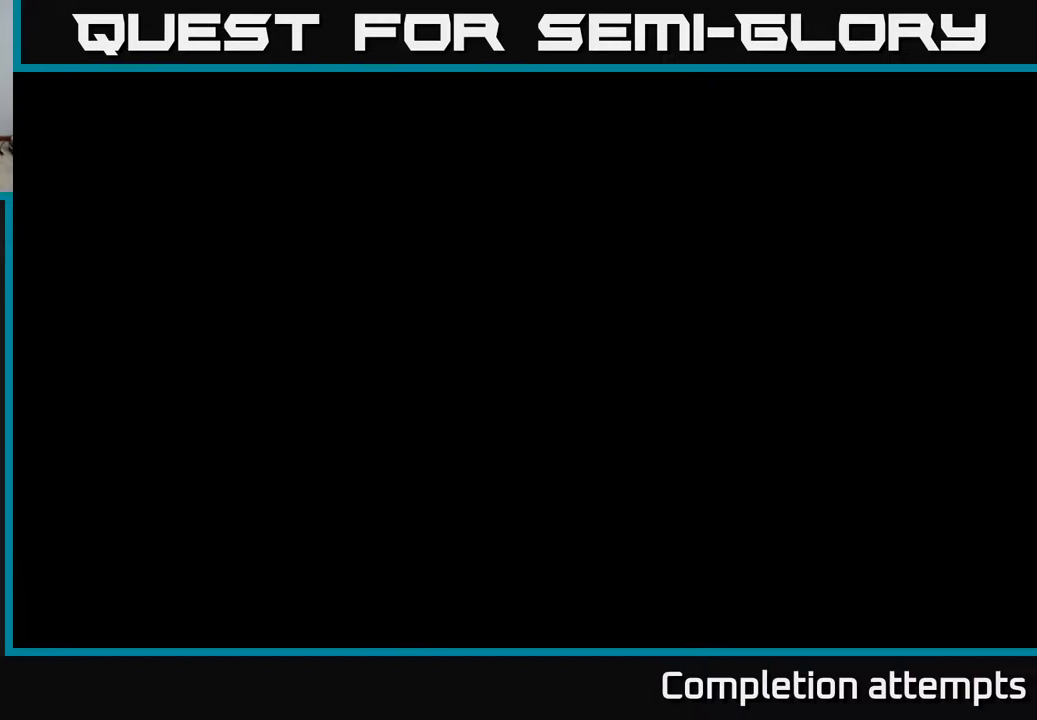
{"buttons": [], "left_stick": "right", "right_stick": "center", "events": [[200, "left_stick", "right"]]}
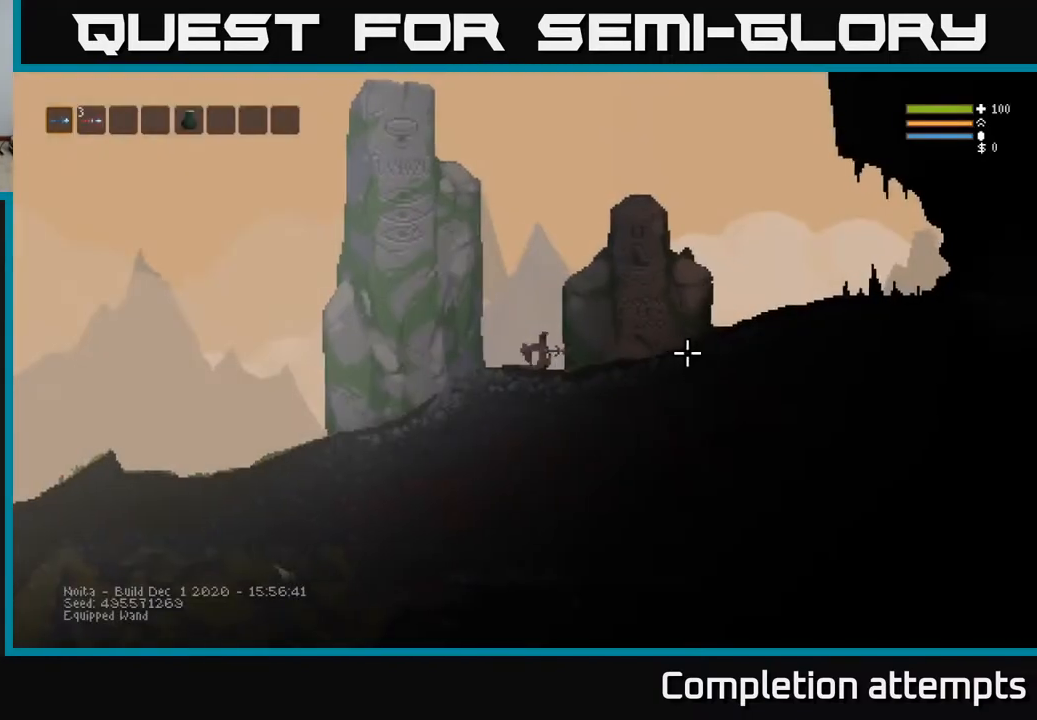
{"buttons": [], "left_stick": "right", "right_stick": "right", "events": [[217, "right_stick", "right"], [350, "R2", "down"], [433, "R2", "up"]]}
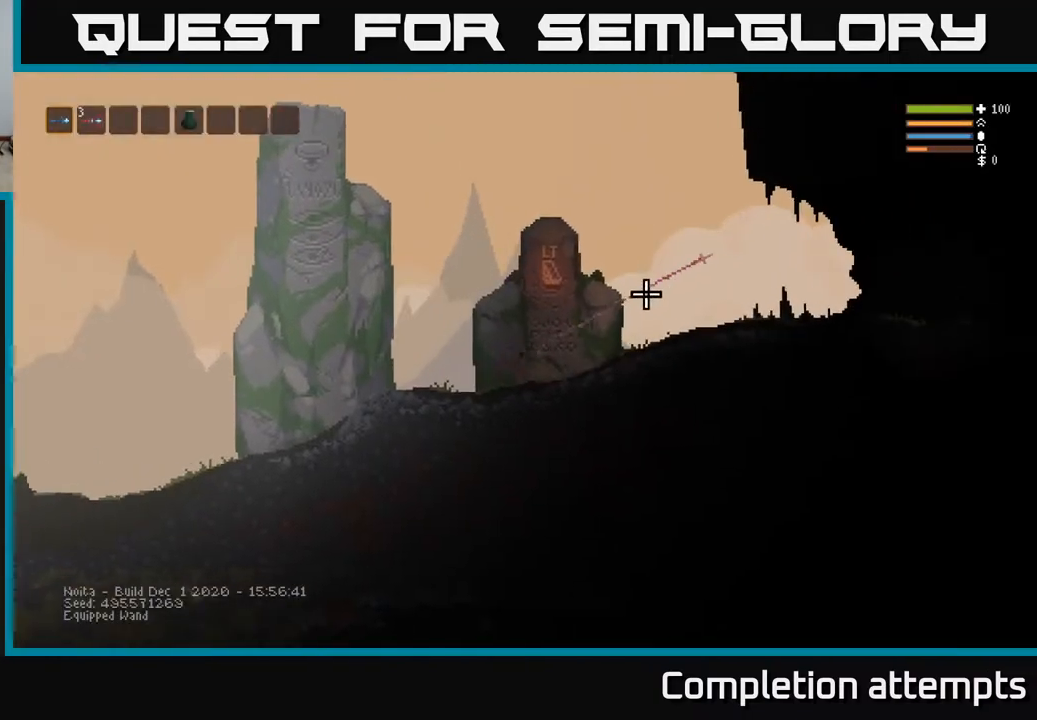
{"buttons": [], "left_stick": "center", "right_stick": "center", "events": [[150, "left_stick", "center"], [183, "right_stick", "center"], [200, "SELECT", "down"], [350, "SELECT", "up"]]}
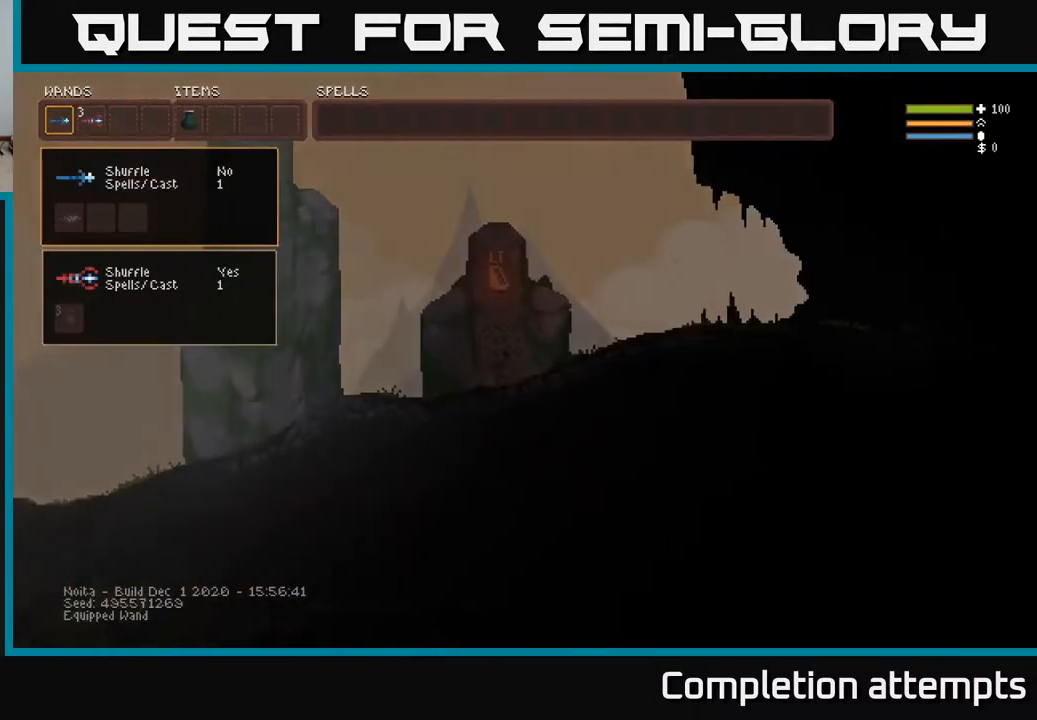
{"buttons": [], "left_stick": "center", "right_stick": "center", "events": []}
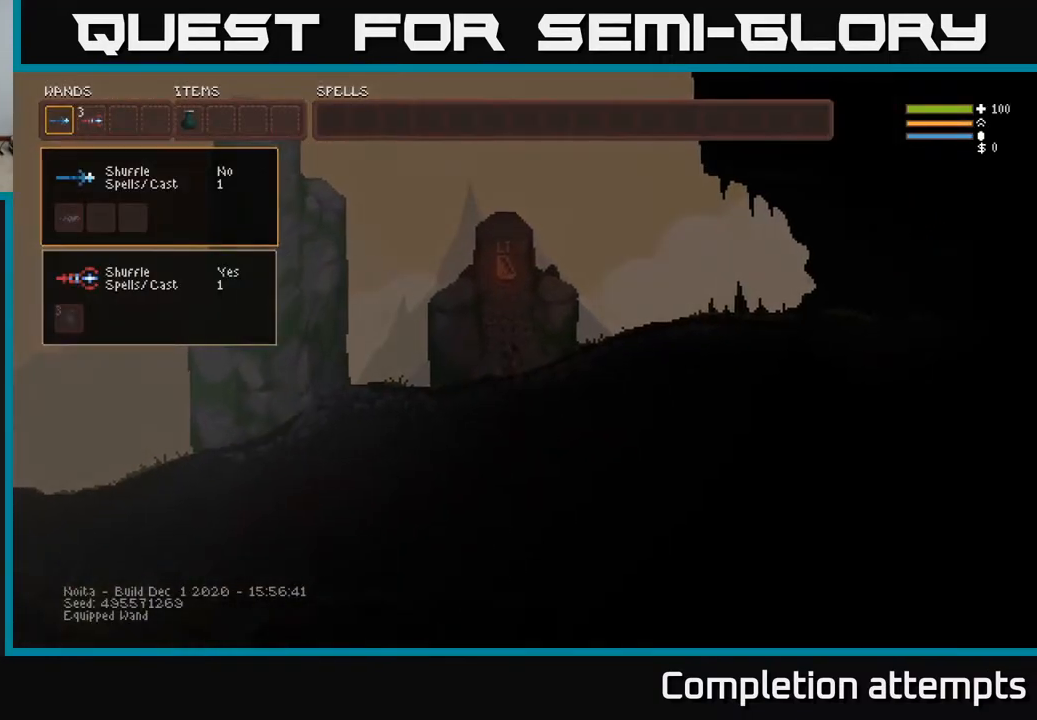
{"buttons": [], "left_stick": "center", "right_stick": "center", "events": [[367, "R1", "down"], [467, "R1", "up"]]}
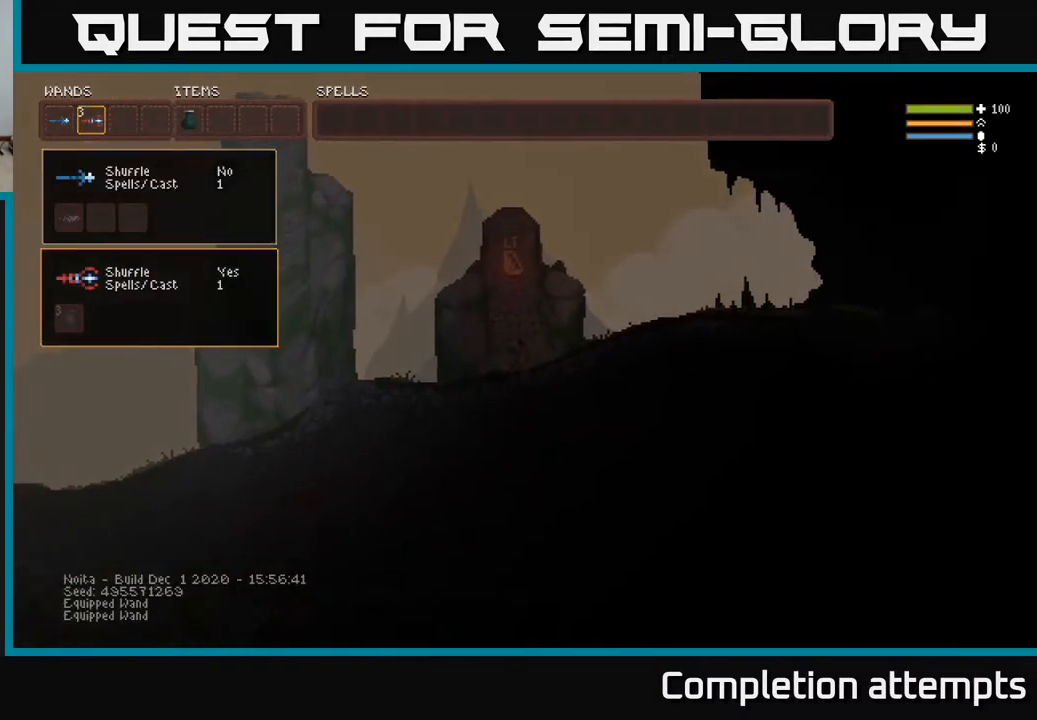
{"buttons": [], "left_stick": "center", "right_stick": "center", "events": [[383, "R1", "down"], [483, "R1", "up"]]}
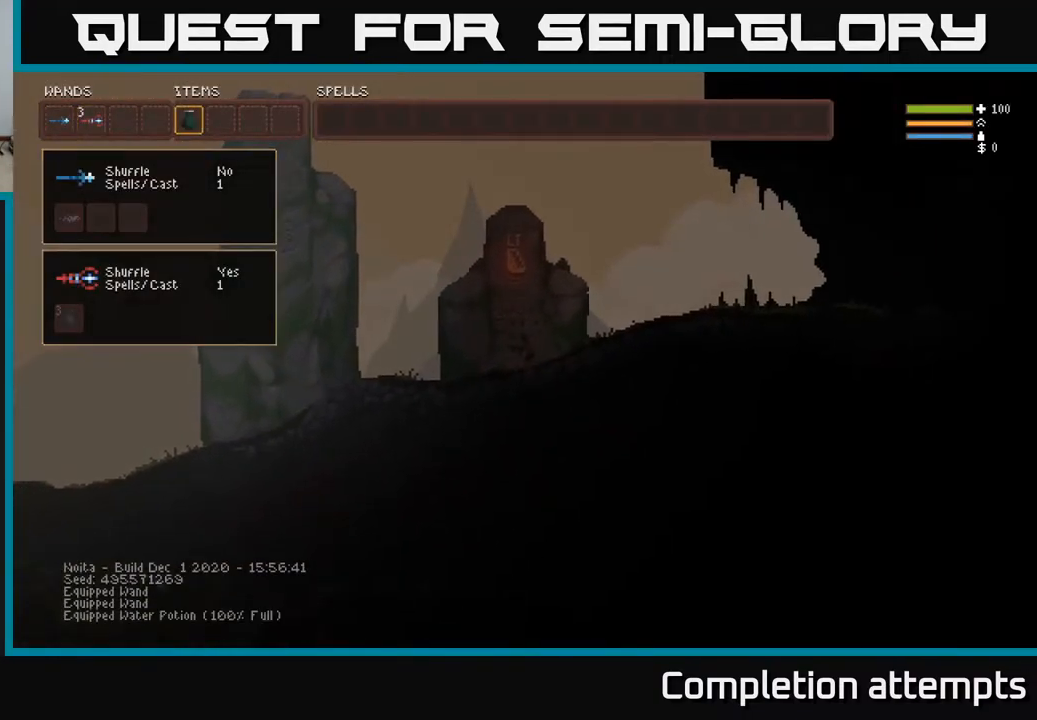
{"buttons": [], "left_stick": "center", "right_stick": "center", "events": []}
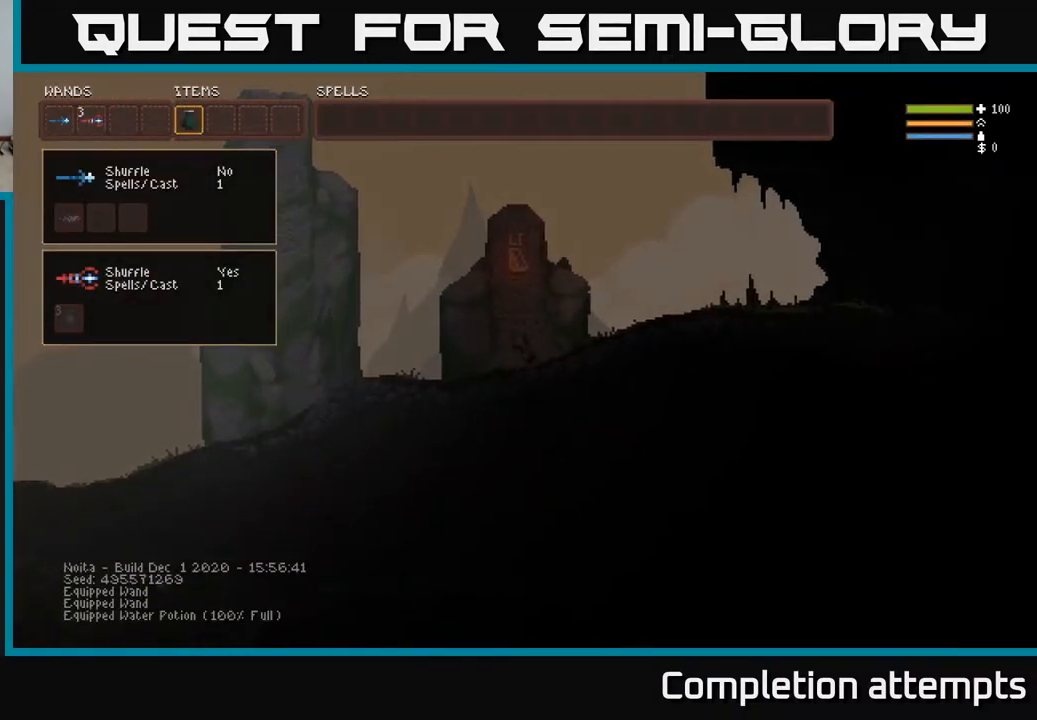
{"buttons": [], "left_stick": "center", "right_stick": "center", "events": [[133, "SELECT", "down"], [233, "SELECT", "up"]]}
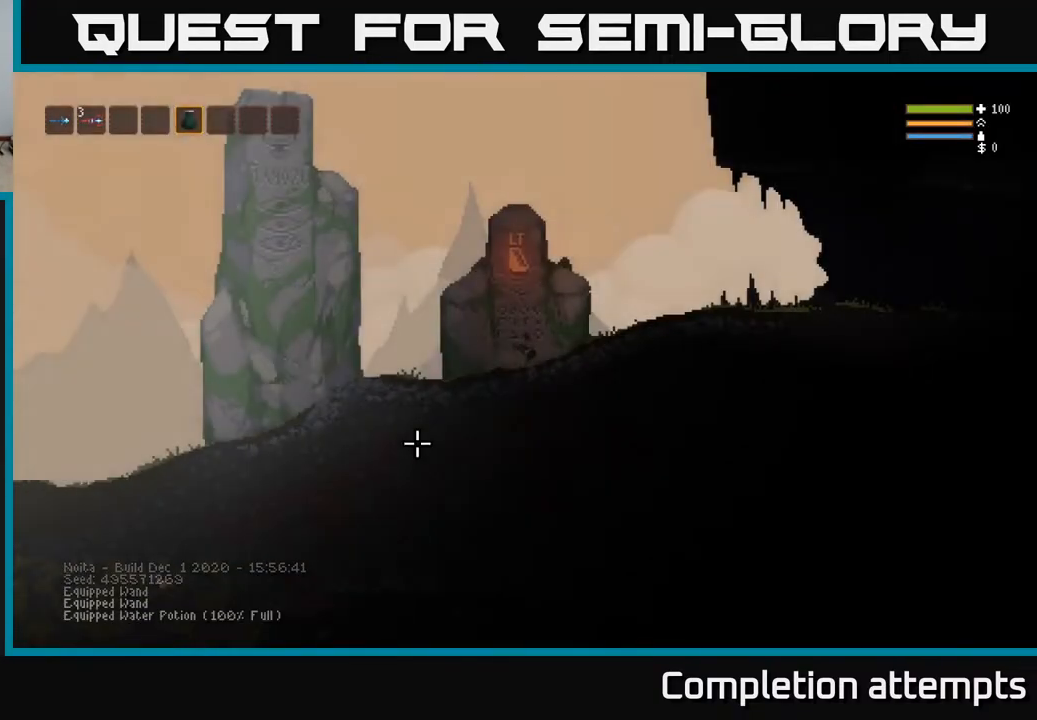
{"buttons": [], "left_stick": "center", "right_stick": "center", "events": [[67, "SELECT", "down"], [167, "SELECT", "up"], [350, "DPAD_LEFT", "down"], [433, "DPAD_LEFT", "up"]]}
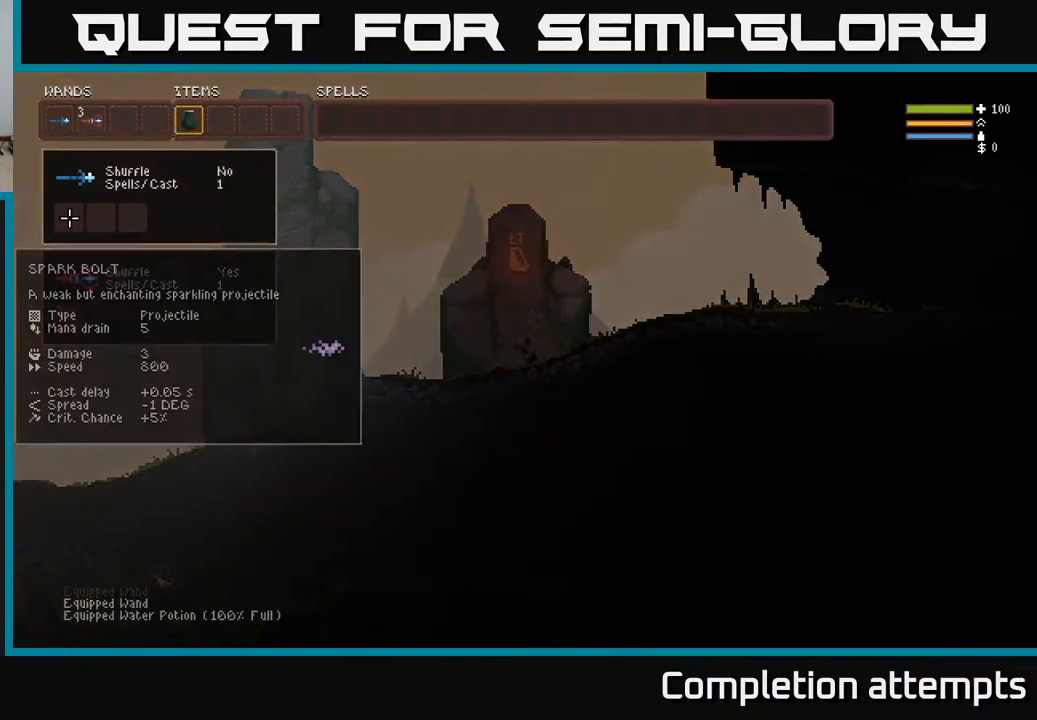
{"buttons": [], "left_stick": "center", "right_stick": "center", "events": [[100, "DPAD_LEFT", "down"], [167, "DPAD_LEFT", "up"], [283, "DPAD_UP", "down"], [417, "DPAD_UP", "up"]]}
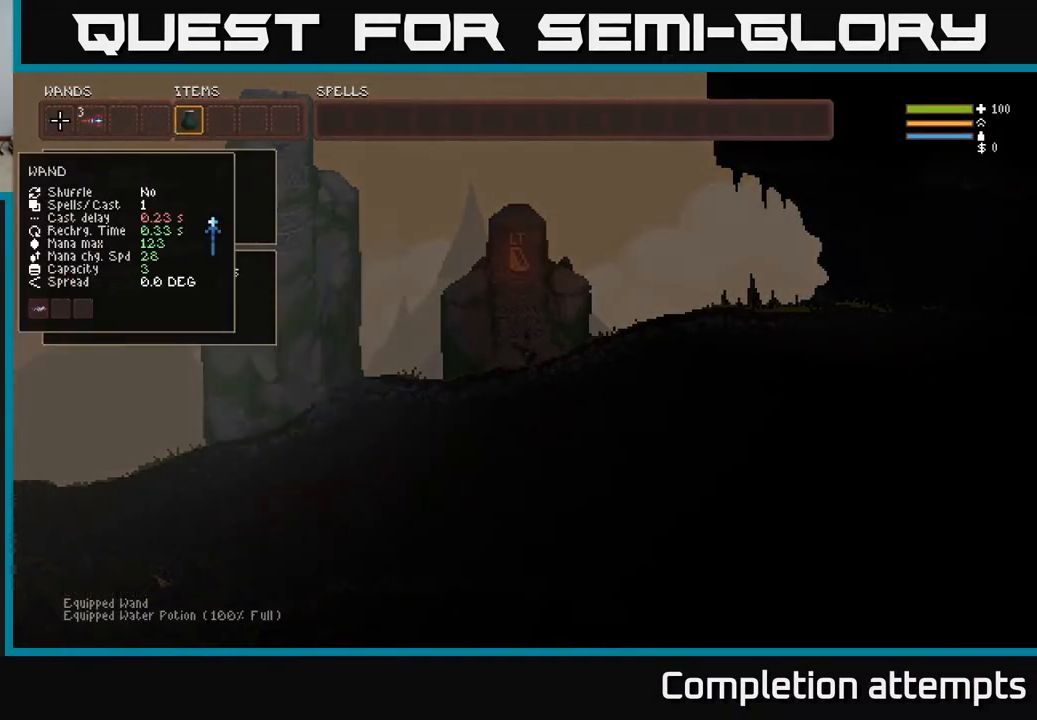
{"buttons": [], "left_stick": "center", "right_stick": "center", "events": [[133, "B", "down"], [250, "B", "up"], [250, "DPAD_RIGHT", "down"], [317, "DPAD_RIGHT", "up"], [400, "DPAD_RIGHT", "down"], [483, "DPAD_RIGHT", "up"]]}
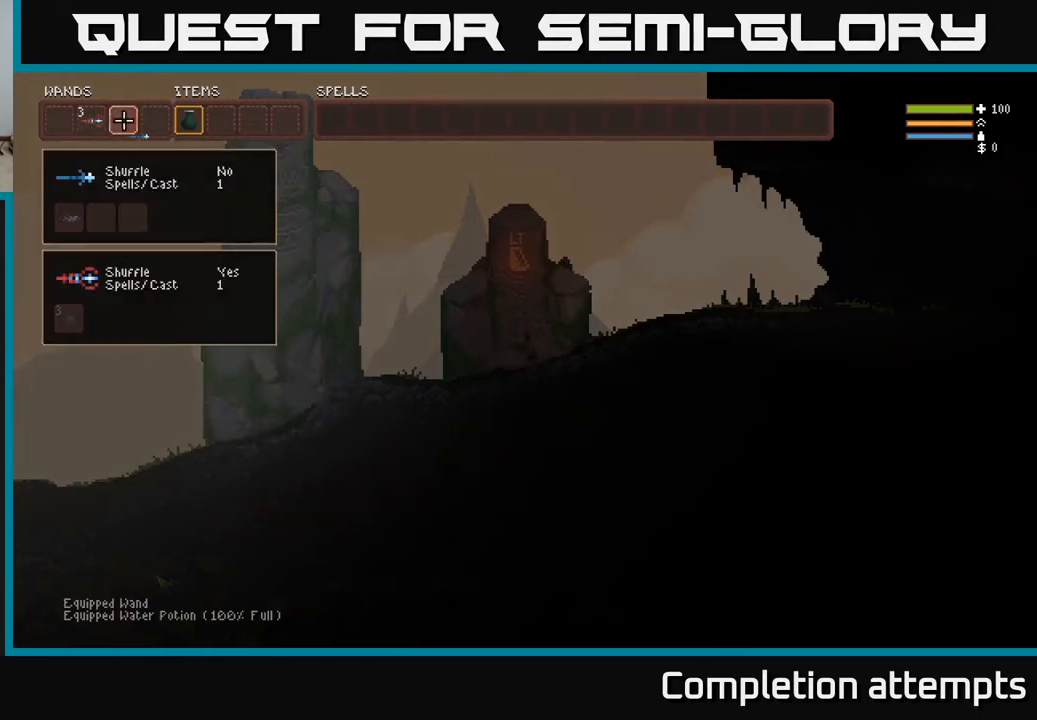
{"buttons": [], "left_stick": "center", "right_stick": "center", "events": [[33, "DPAD_RIGHT", "down"], [150, "DPAD_RIGHT", "up"], [200, "B", "down"], [283, "B", "up"], [300, "DPAD_LEFT", "down"], [383, "DPAD_LEFT", "up"]]}
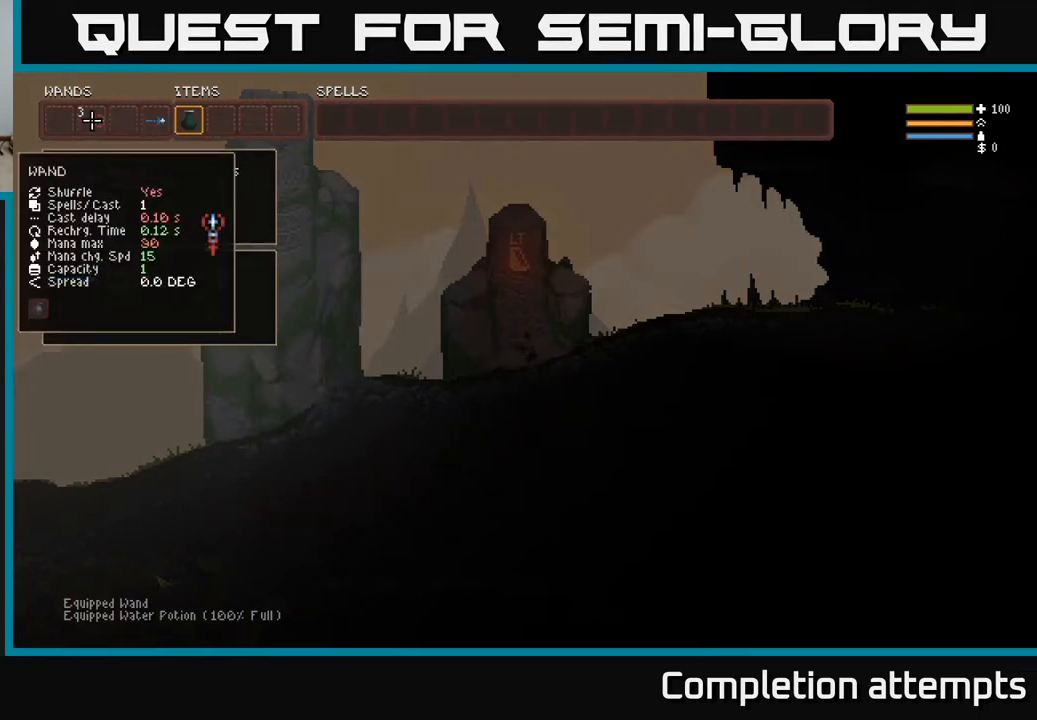
{"buttons": ["SELECT"], "left_stick": "center", "right_stick": "center", "events": [[167, "B", "down"], [233, "B", "up"], [283, "DPAD_RIGHT", "down"], [350, "B", "down"], [383, "DPAD_RIGHT", "up"], [433, "B", "up"], [483, "SELECT", "down"]]}
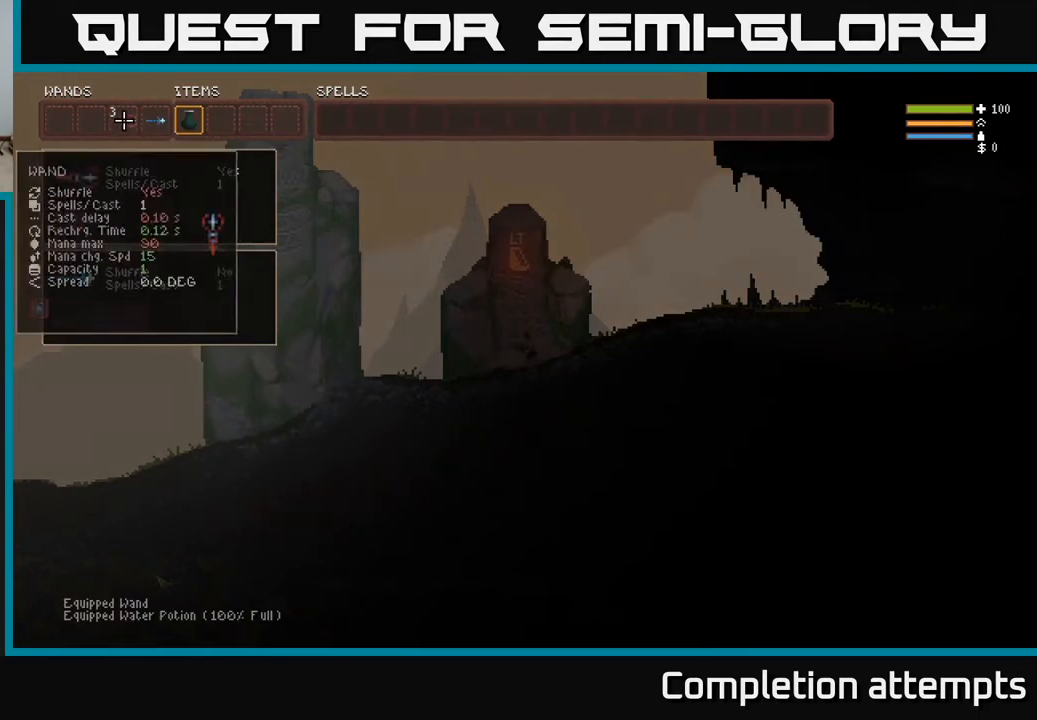
{"buttons": ["L2"], "left_stick": "right", "right_stick": "right", "events": [[117, "SELECT", "up"], [200, "right_stick", "right"], [283, "left_stick", "right"], [500, "L2", "down"]]}
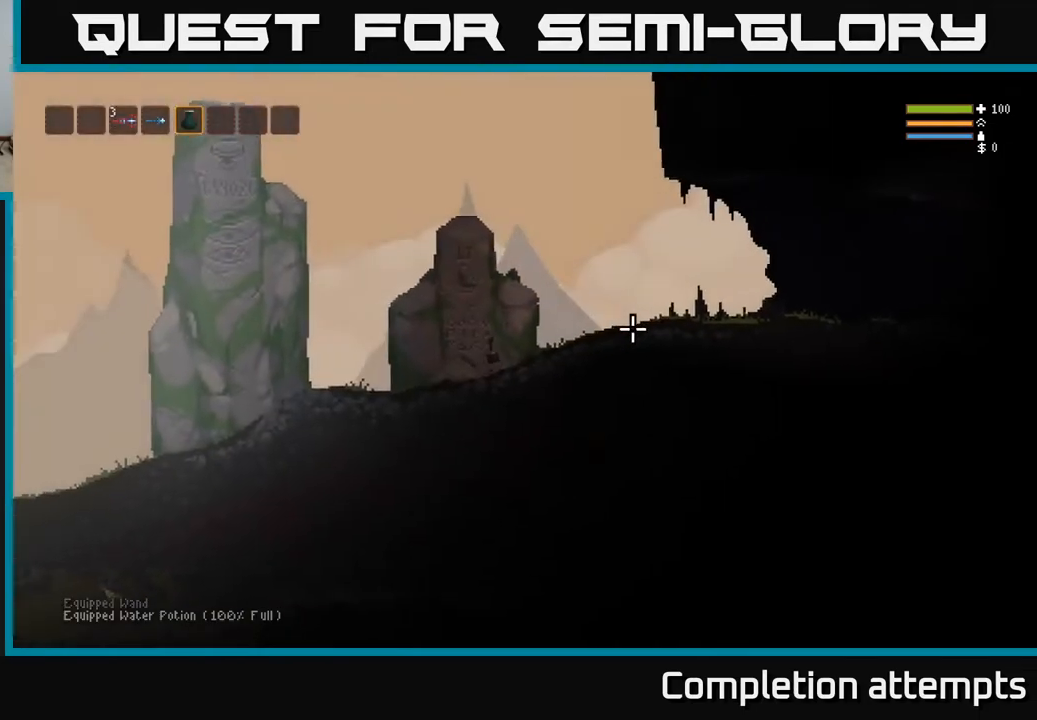
{"buttons": [], "left_stick": "right", "right_stick": "right", "events": [[133, "L2", "up"]]}
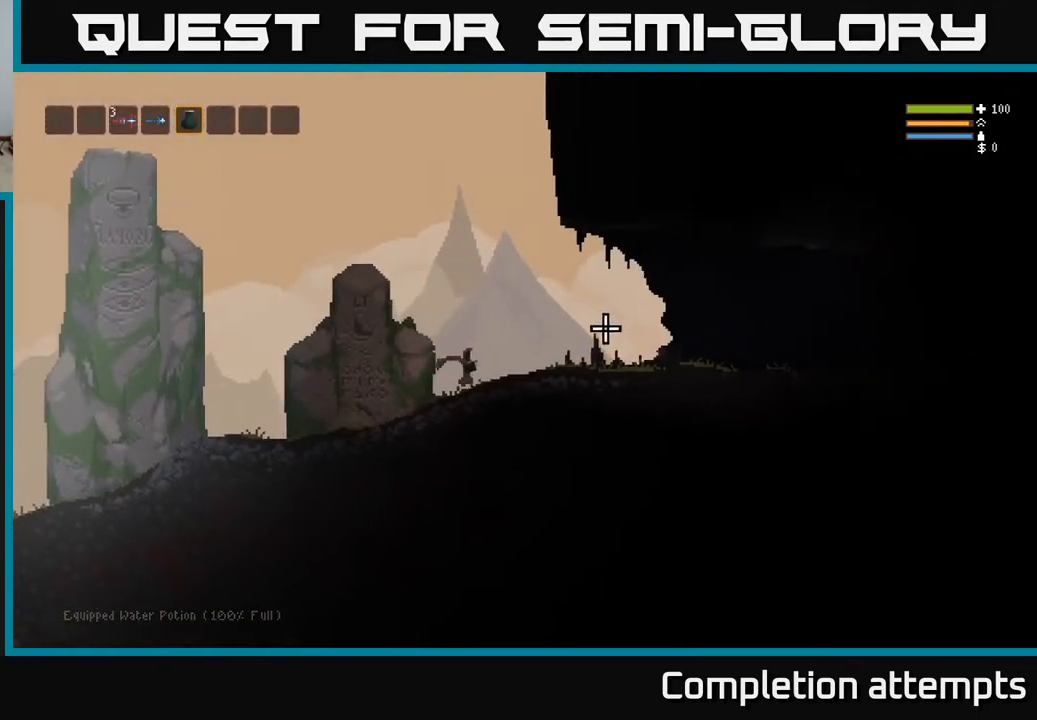
{"buttons": [], "left_stick": "right", "right_stick": "center", "events": [[67, "right_stick", "center"]]}
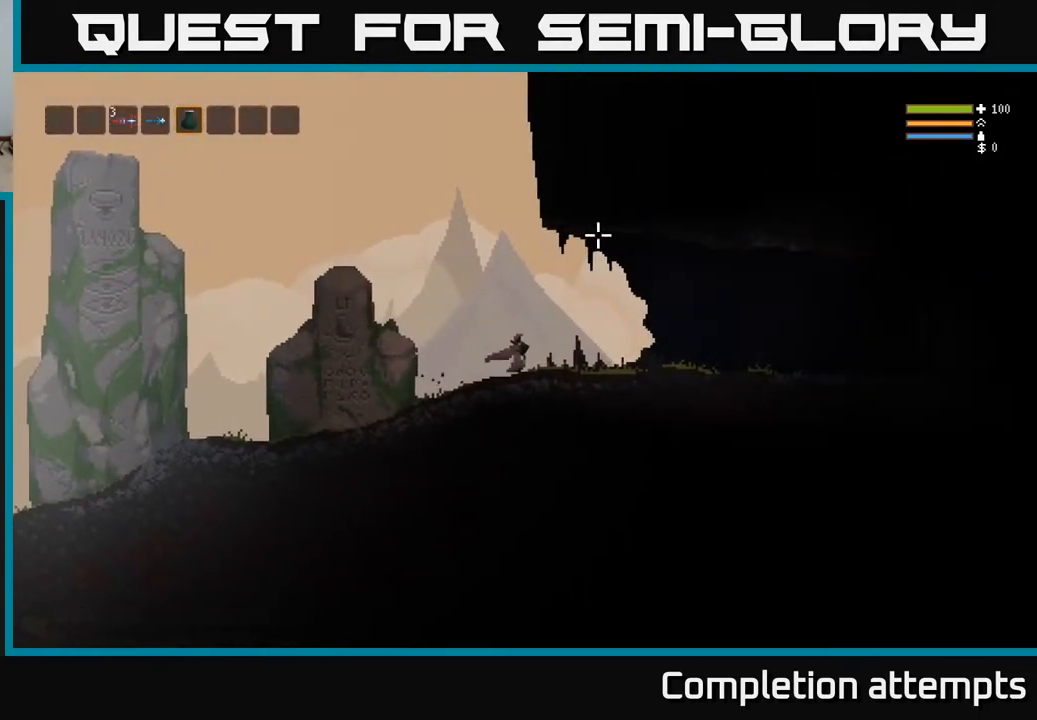
{"buttons": [], "left_stick": "center", "right_stick": "center", "events": [[350, "left_stick", "center"]]}